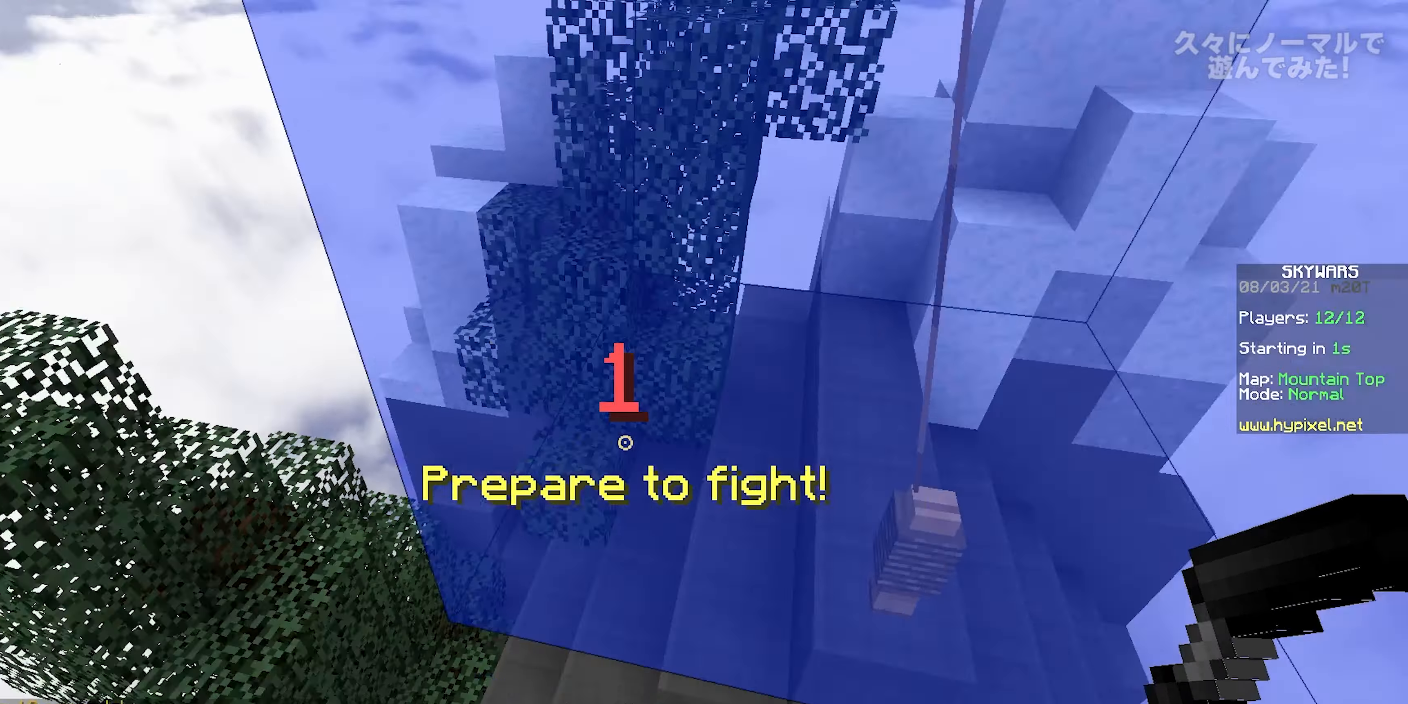
Gameplay with keyboard and mouse; each line is a JSON object with the keys and mouse buttons held at the frame after it. "events" lists presses ("down") and releases ("up") of "a", "d", "s", "space", "w", "mouse_left" and "mouse_right" between this image and that frame as [ms after this image, input, new state], when the widget could be followed in between. "mouse_left", "mouse_right" = the "left", "right" buttons of the "mouse" list. No other keys are recorded. Fast repeated clicks can show as one long hold. Mouse movement is not recorded.
{"keys": [], "mouse": [], "events": []}
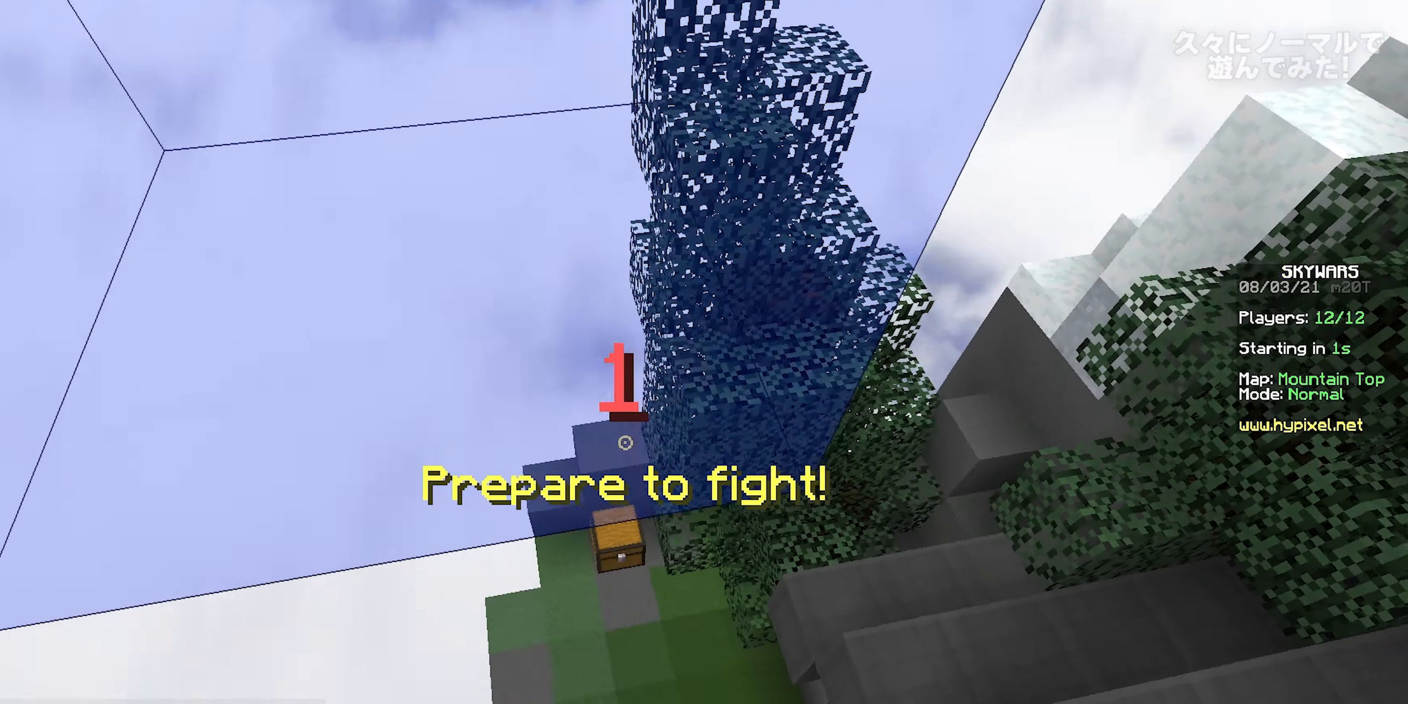
{"keys": ["w"], "mouse": ["left"], "events": [[67, "w", "down"], [217, "mouse_left", "down"], [317, "mouse_left", "up"], [417, "mouse_left", "down"]]}
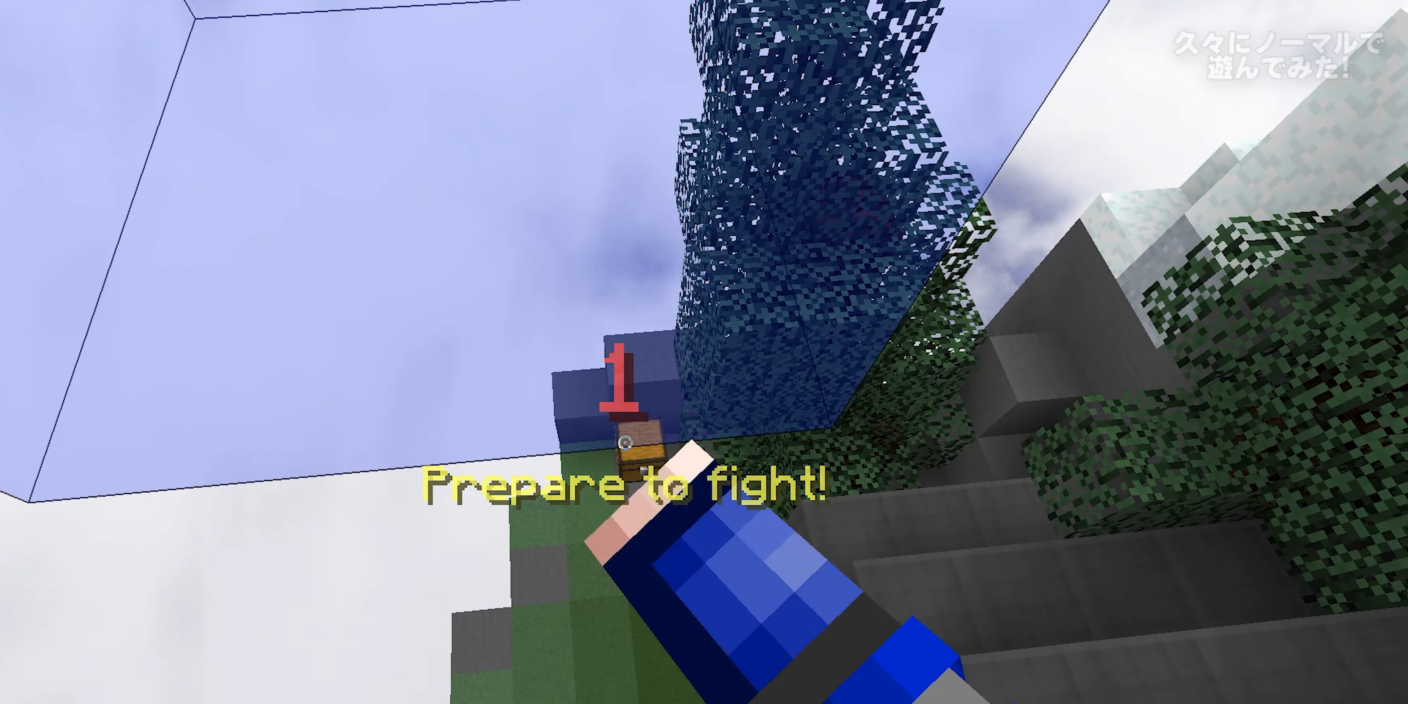
{"keys": ["w"], "mouse": ["left"], "events": [[83, "mouse_left", "up"], [150, "mouse_left", "down"], [317, "mouse_left", "up"], [367, "mouse_left", "down"]]}
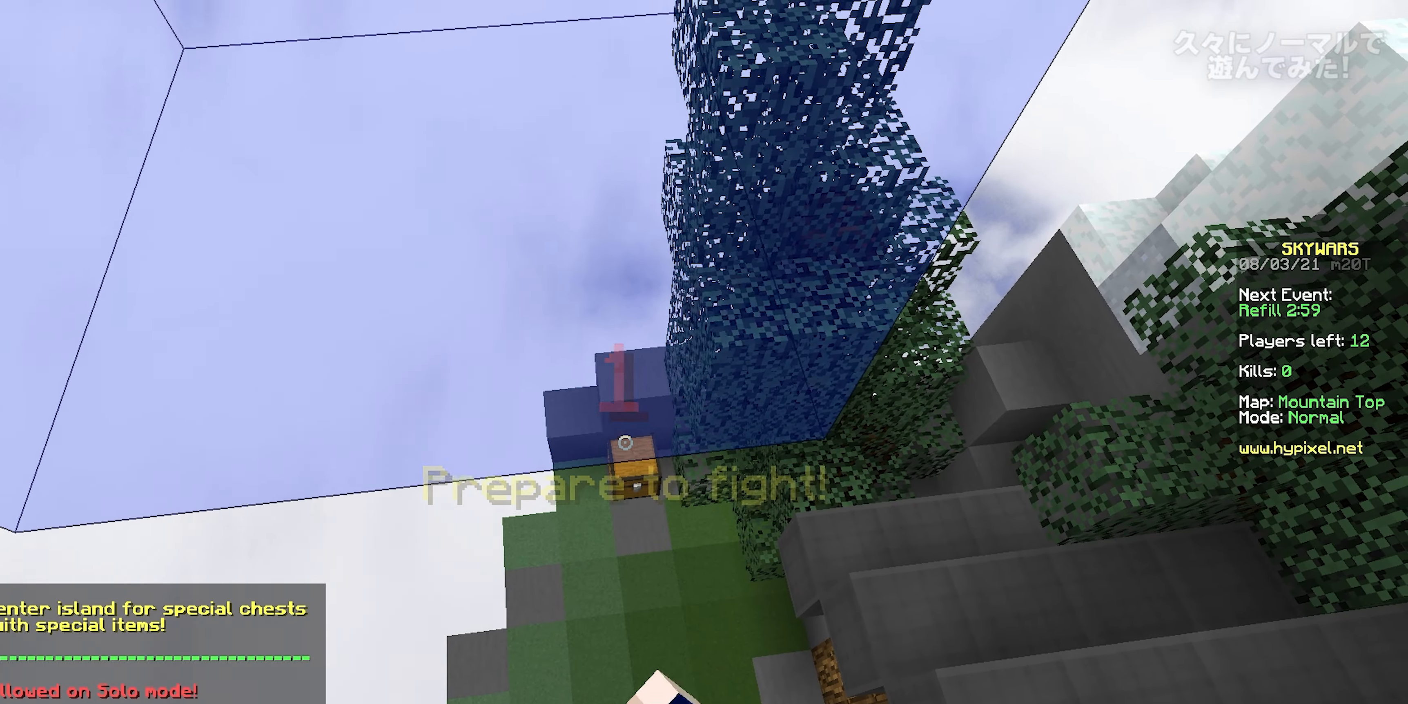
{"keys": ["a", "w"], "mouse": ["left"], "events": [[483, "a", "down"]]}
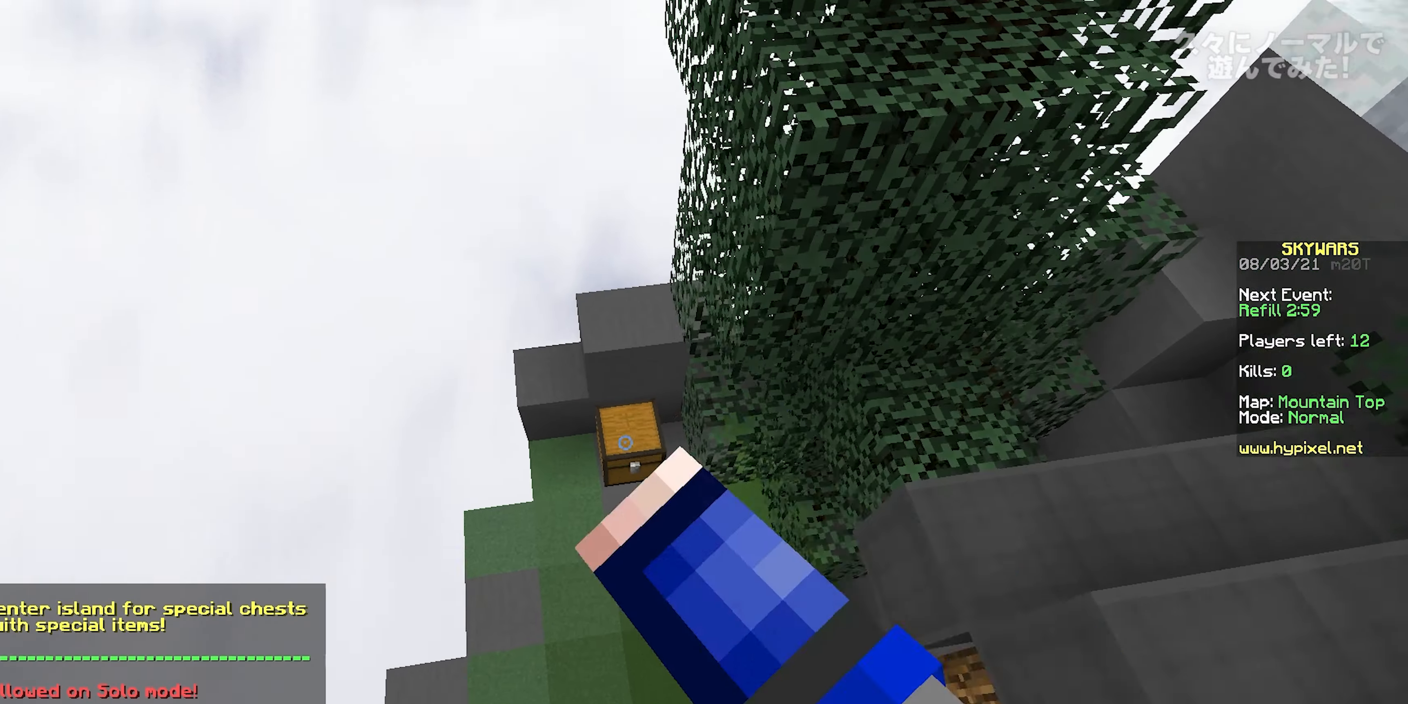
{"keys": ["a", "w"], "mouse": ["right"], "events": [[67, "mouse_left", "up"], [83, "a", "up"], [83, "w", "up"], [317, "mouse_left", "down"], [383, "mouse_left", "up"], [400, "a", "down"], [450, "w", "down"], [483, "mouse_right", "down"]]}
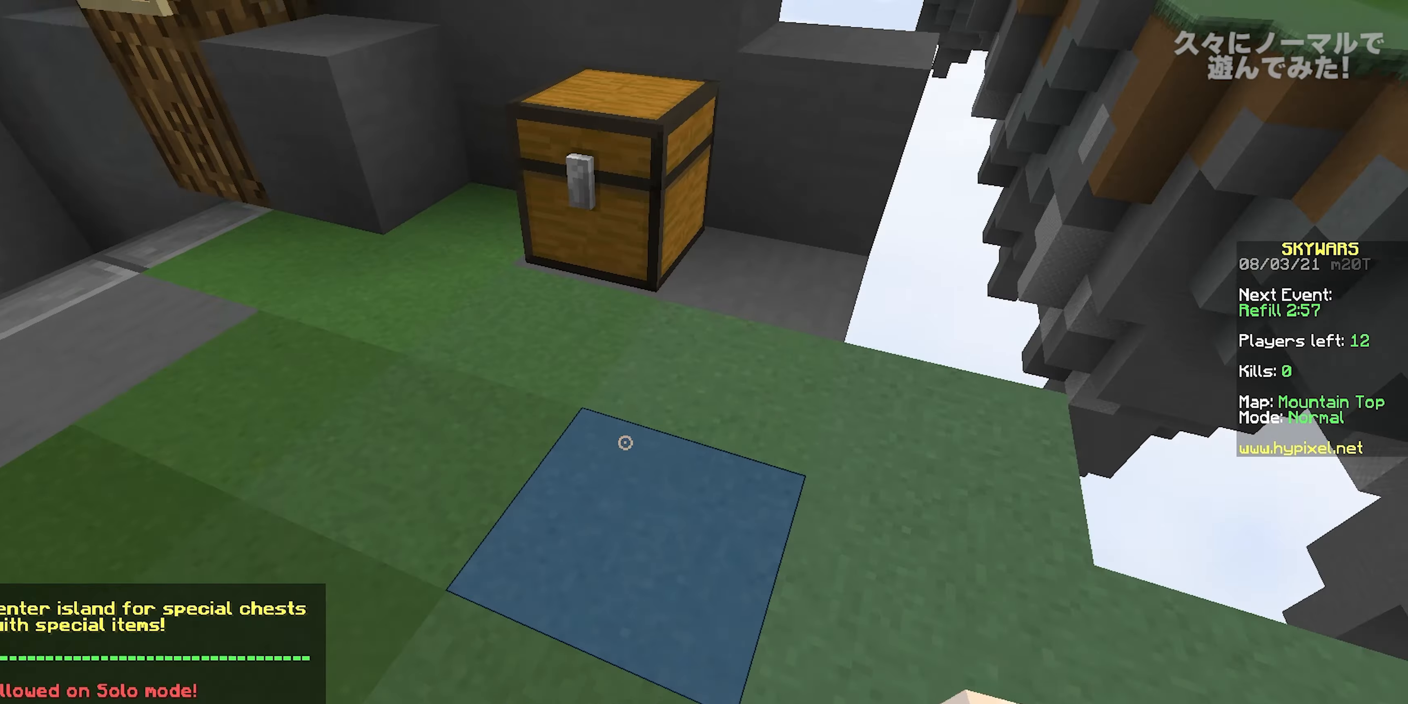
{"keys": [], "mouse": [], "events": [[117, "mouse_right", "up"], [117, "w", "up"], [150, "mouse_right", "down"], [167, "s", "down"], [317, "mouse_right", "up"], [400, "a", "up"], [417, "s", "up"]]}
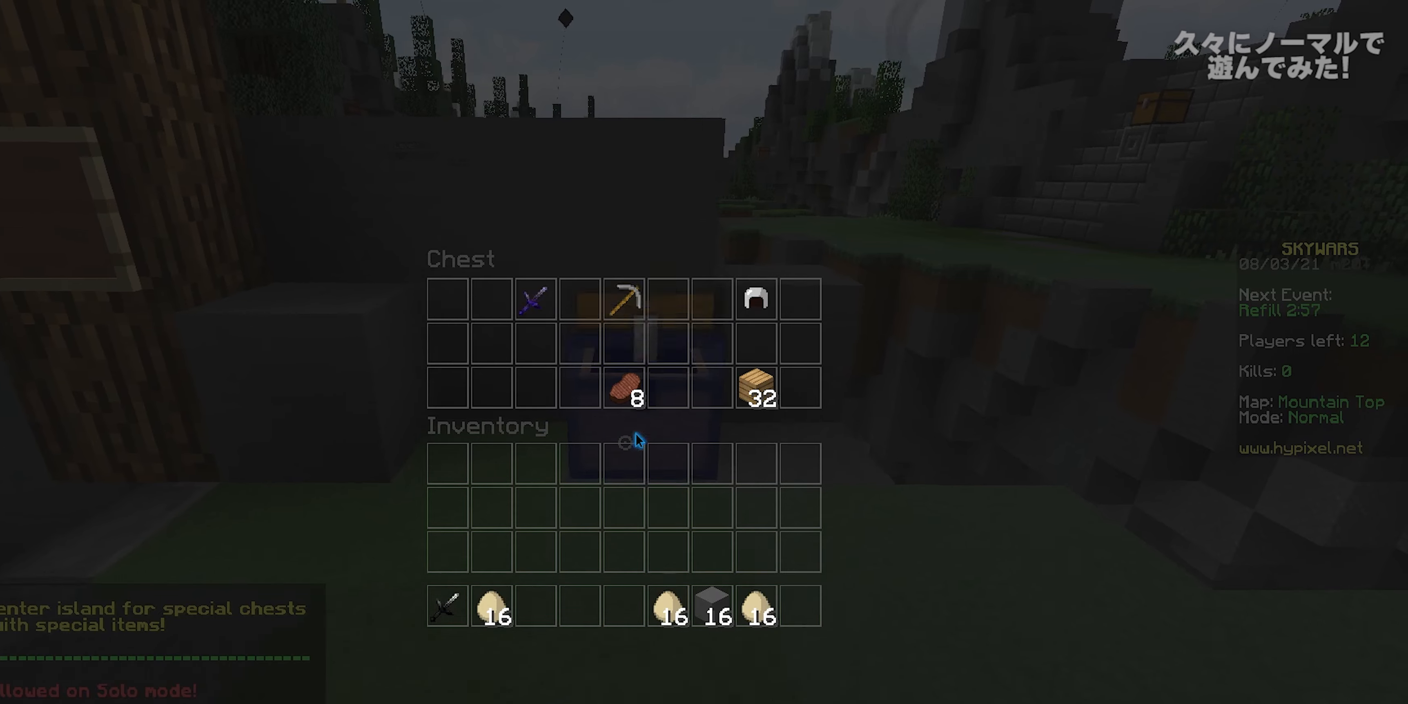
{"keys": [], "mouse": [], "events": []}
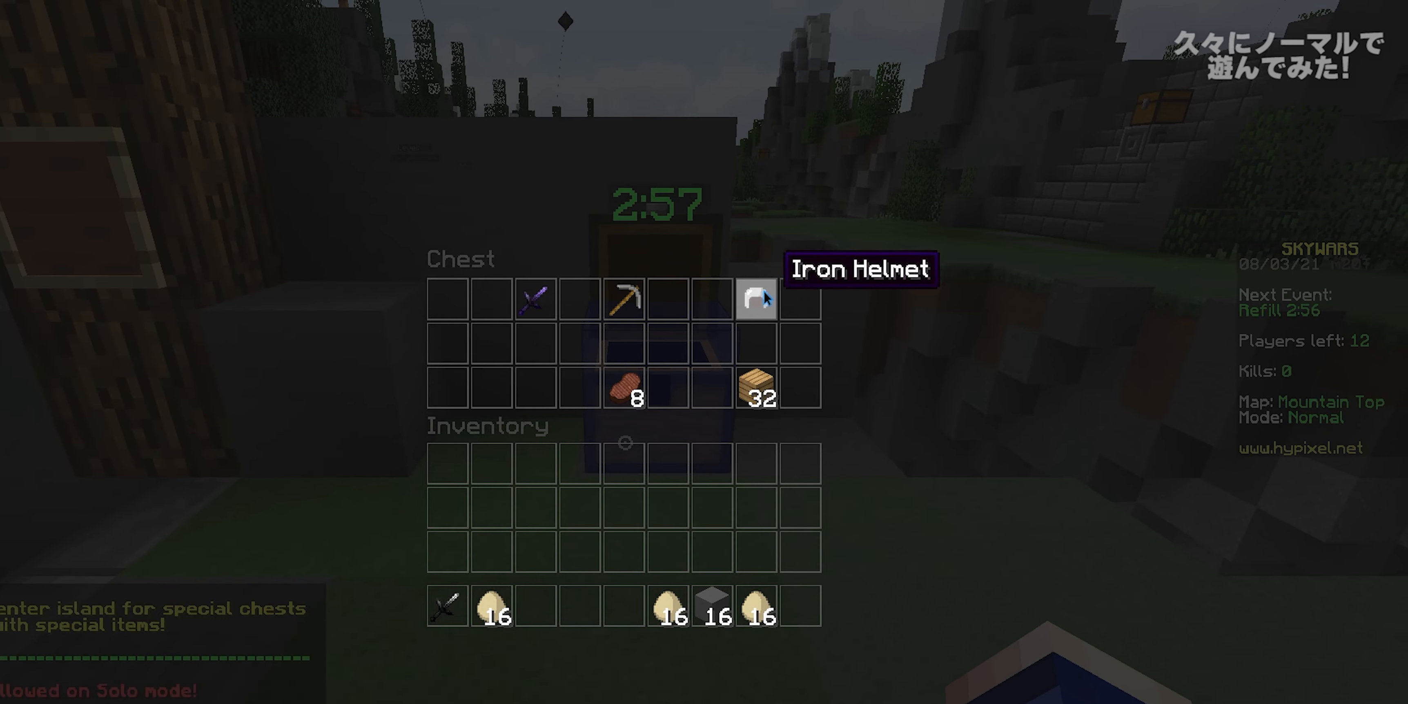
{"keys": [], "mouse": [], "events": []}
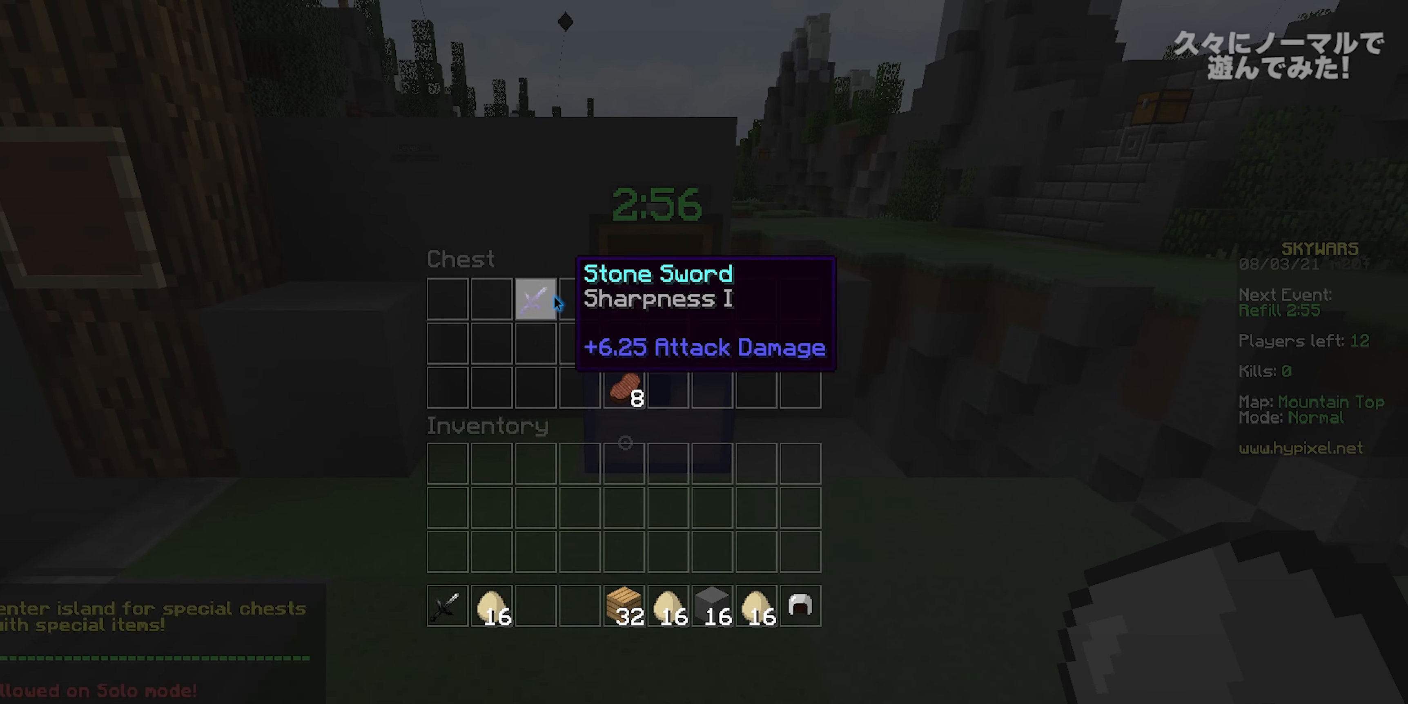
{"keys": ["w"], "mouse": [], "events": [[233, "a", "down"], [250, "mouse_right", "down"], [317, "w", "down"], [400, "mouse_right", "up"], [417, "a", "up"]]}
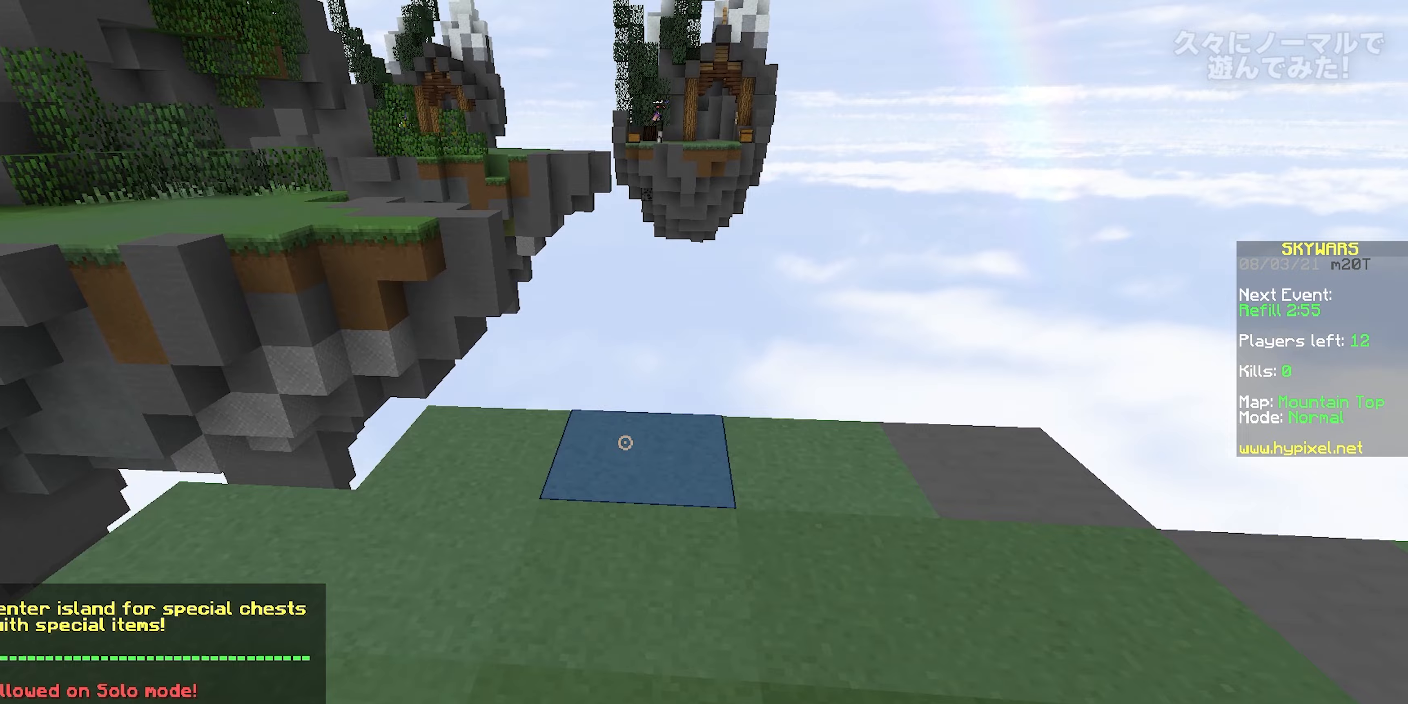
{"keys": ["a"], "mouse": [], "events": [[67, "mouse_right", "down"], [150, "space", "down"], [217, "a", "down"], [250, "mouse_right", "up"], [350, "space", "up"], [350, "w", "up"]]}
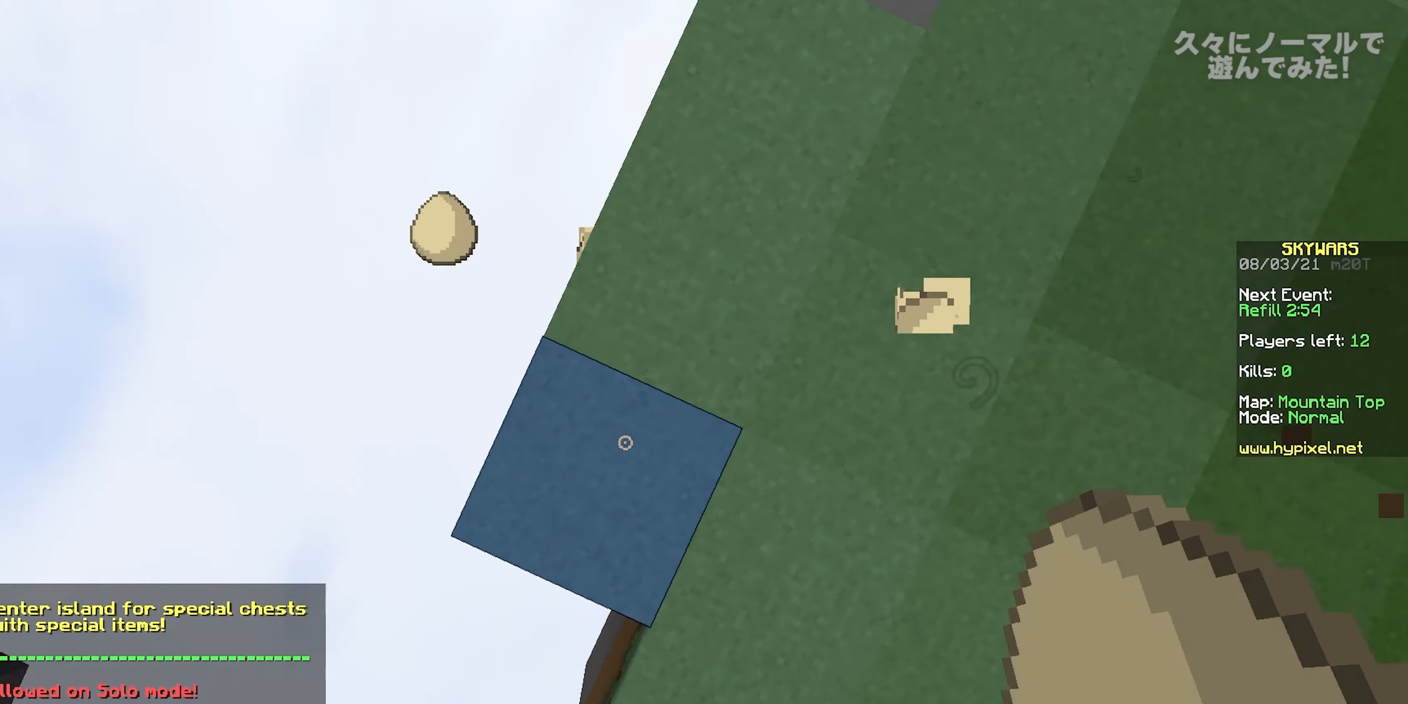
{"keys": ["w"], "mouse": [], "events": [[17, "a", "up"], [50, "d", "down"], [150, "w", "down"], [467, "d", "up"]]}